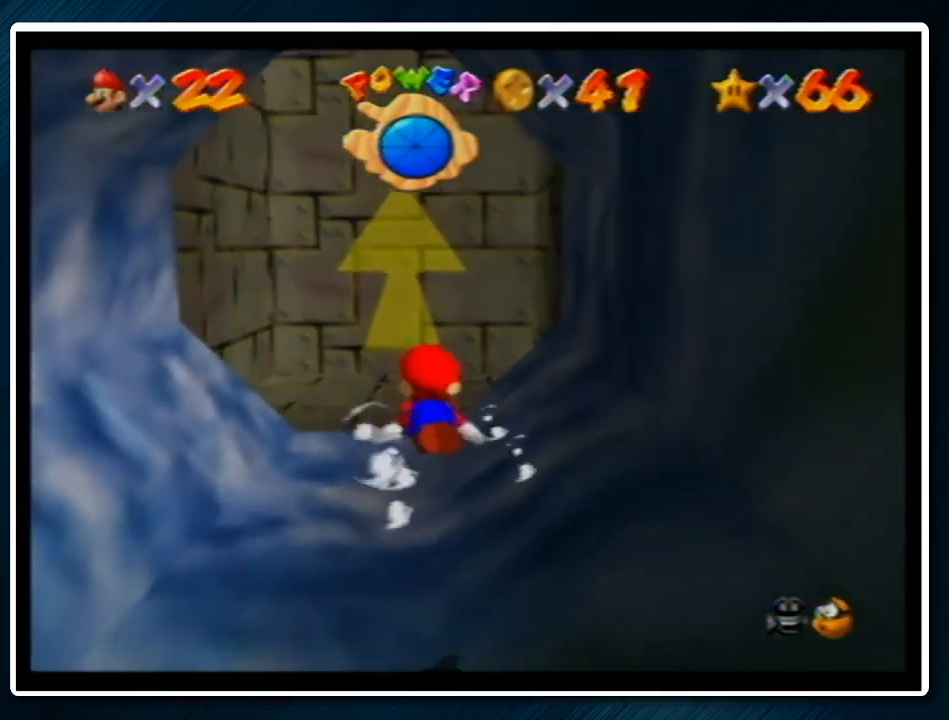
Gameplay with a controller (Nintendo layout); each line is a JSON object with the inputs held at the frame after it. "events" lists button and stick changes between this image and that frame as [ms after this image, input, new state], when the widget could be followed in between. Not read: L1 L3 R3.
{"buttons": [], "left_stick": "center", "events": [[100, "A", "up"], [467, "left_stick", "center"]]}
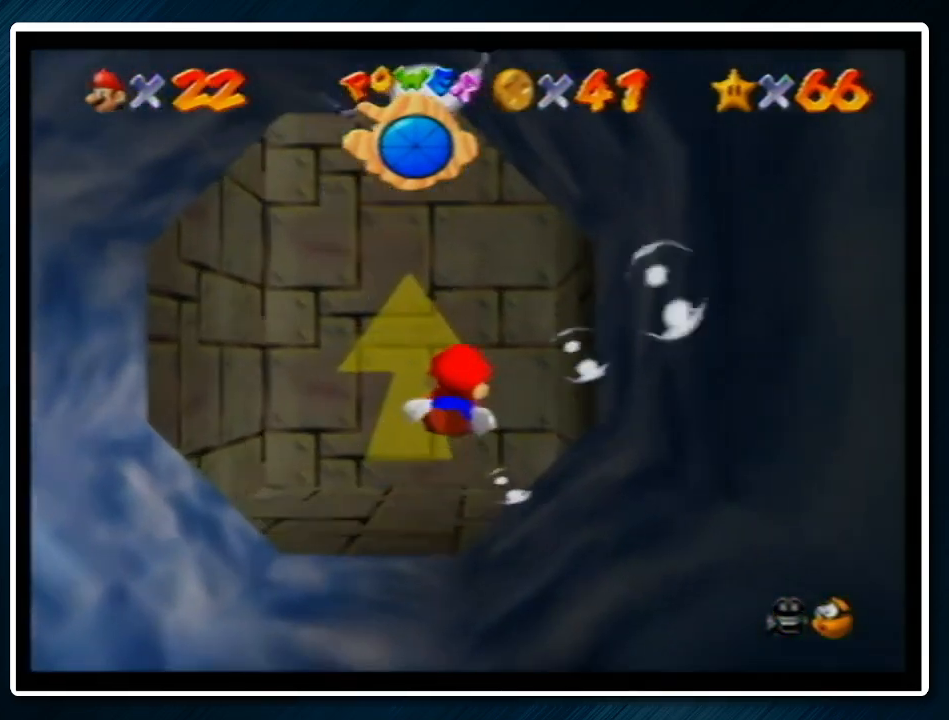
{"buttons": [], "left_stick": "down", "events": [[67, "A", "down"], [167, "left_stick", "left"], [267, "left_stick", "down-left"], [300, "A", "up"], [400, "left_stick", "down"]]}
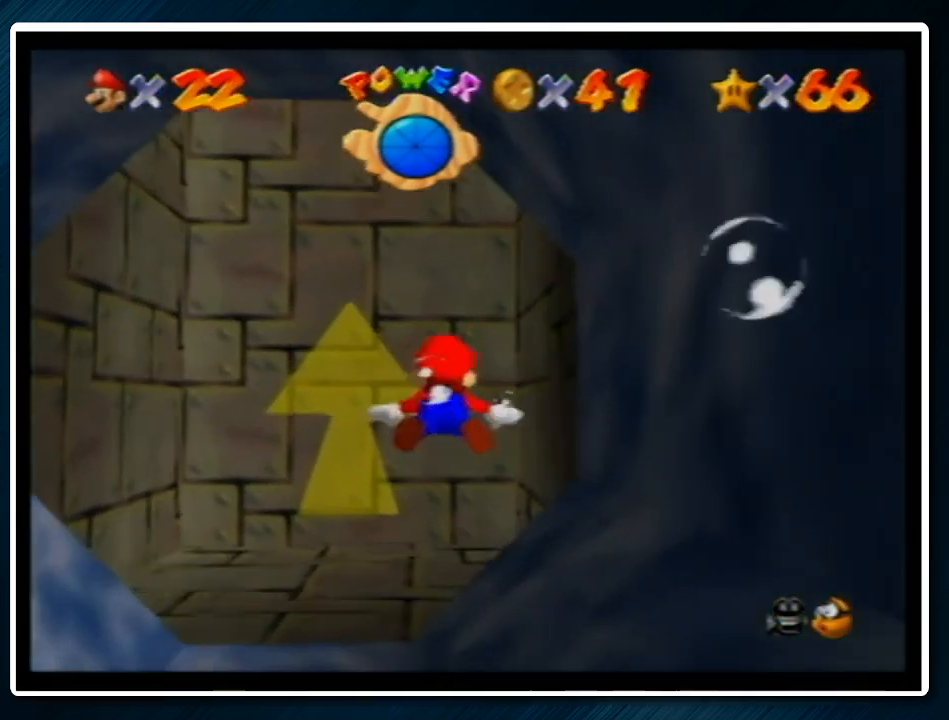
{"buttons": [], "left_stick": "down", "events": [[33, "left_stick", "down-left"], [167, "left_stick", "center"], [267, "A", "down"], [367, "left_stick", "down"], [467, "A", "up"]]}
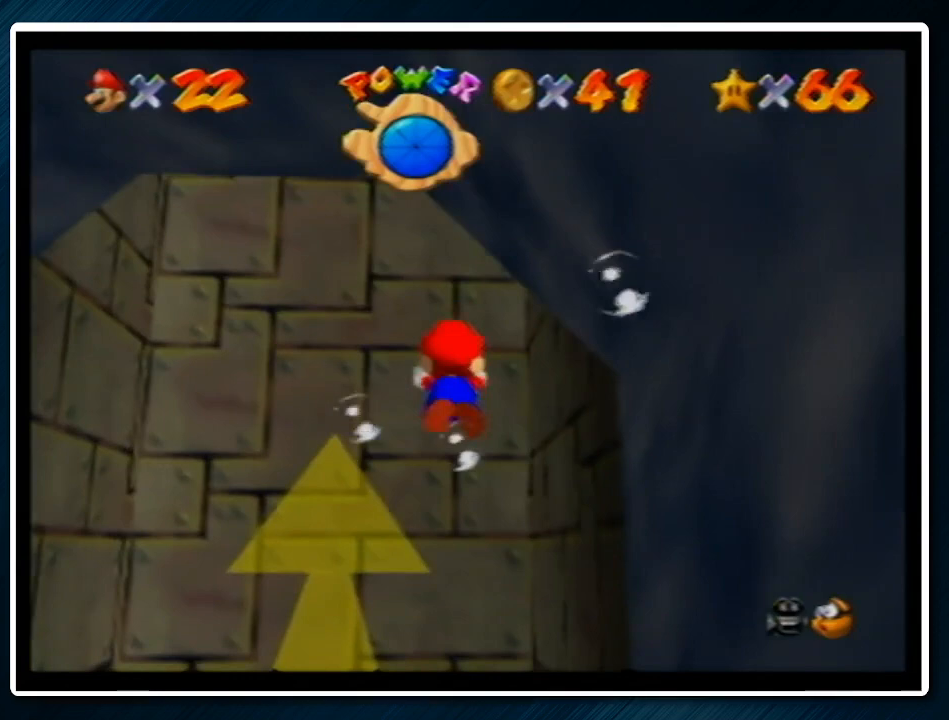
{"buttons": ["A"], "left_stick": "down", "events": [[200, "left_stick", "center"], [433, "A", "down"], [433, "left_stick", "down"]]}
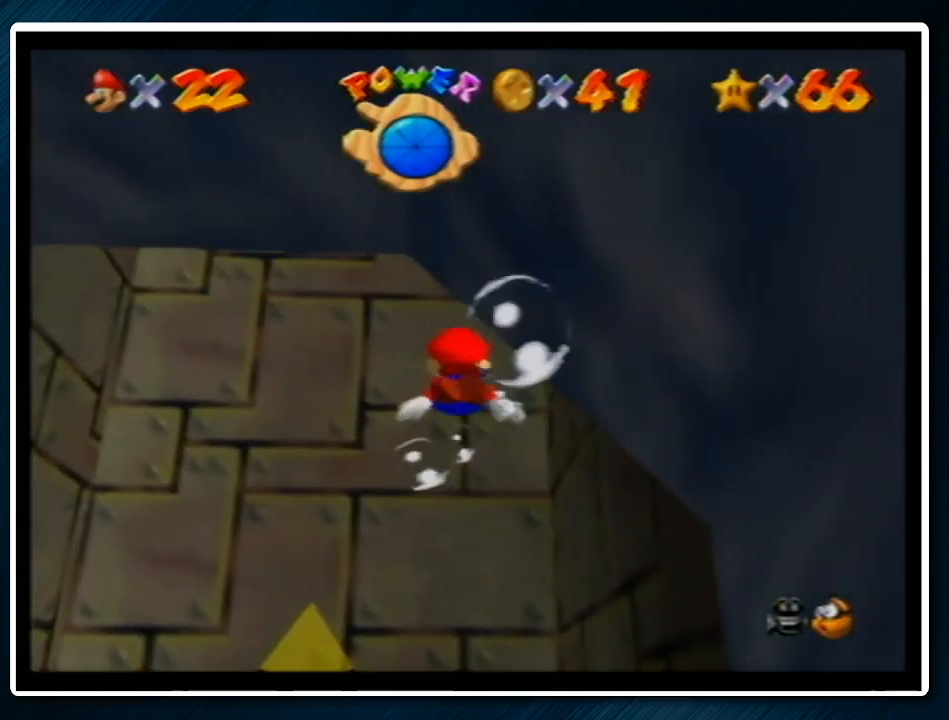
{"buttons": [], "left_stick": "down", "events": [[167, "A", "up"]]}
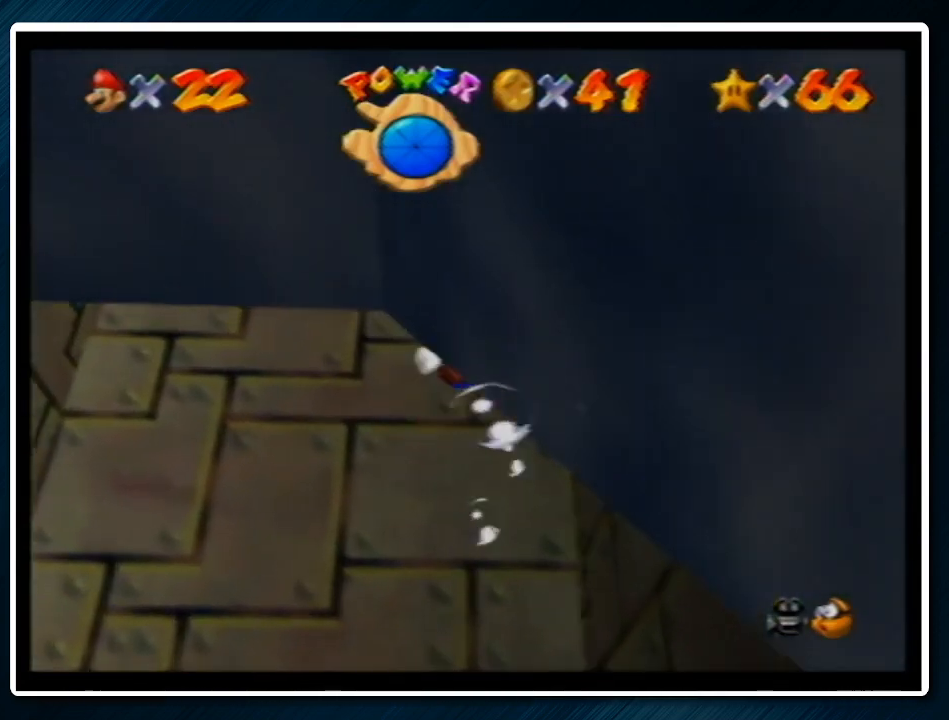
{"buttons": [], "left_stick": "center", "events": [[133, "A", "down"], [367, "A", "up"], [467, "left_stick", "center"]]}
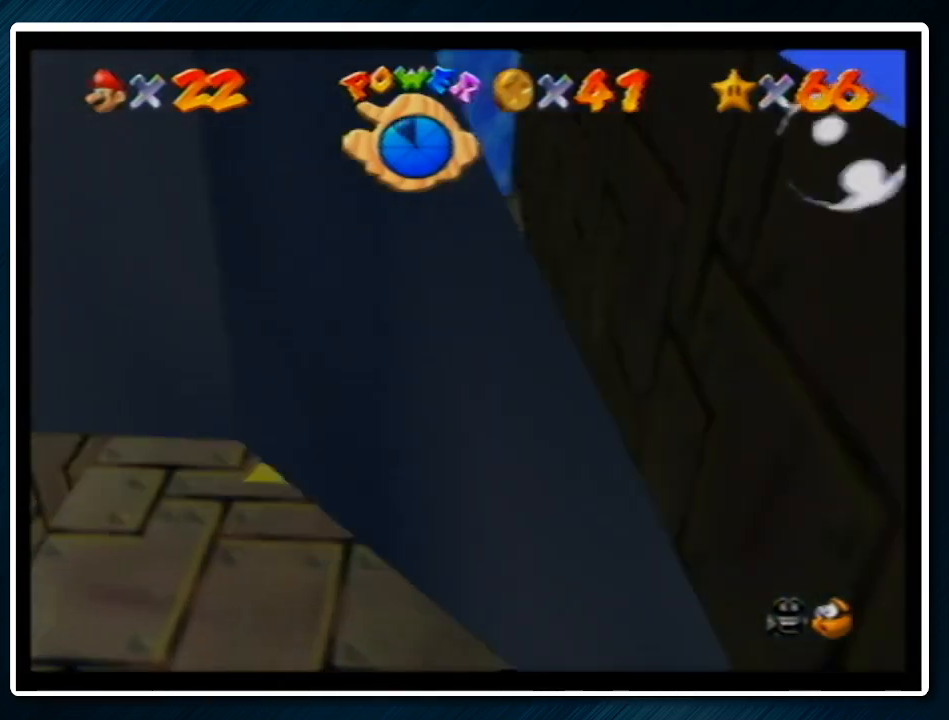
{"buttons": [], "left_stick": "down", "events": [[233, "left_stick", "down"], [267, "A", "down"], [467, "A", "up"]]}
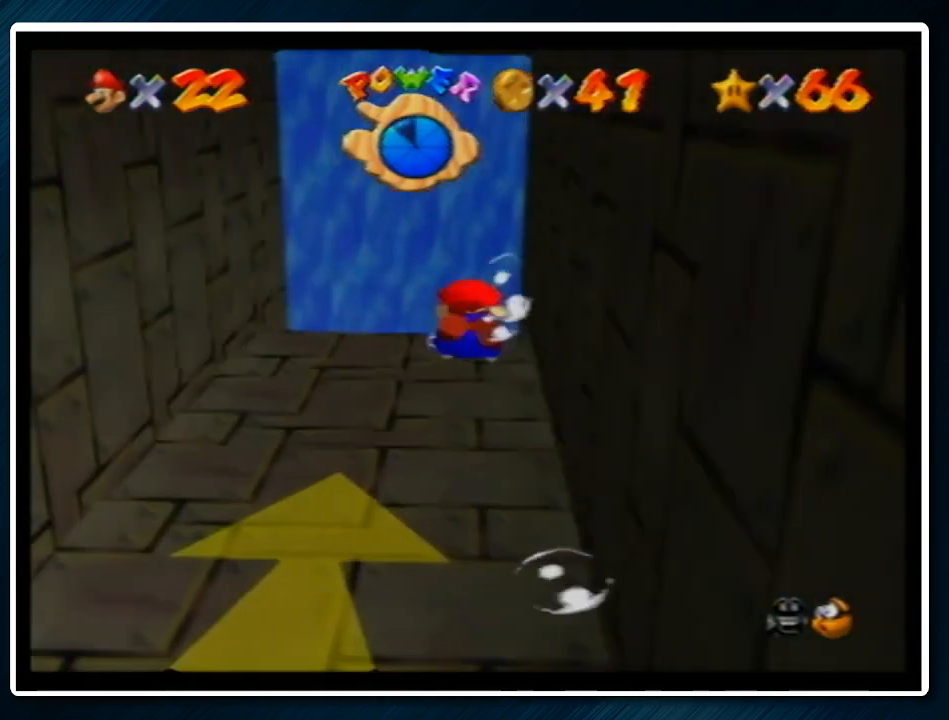
{"buttons": ["A"], "left_stick": "center", "events": [[133, "left_stick", "down-left"], [267, "left_stick", "center"], [433, "A", "down"]]}
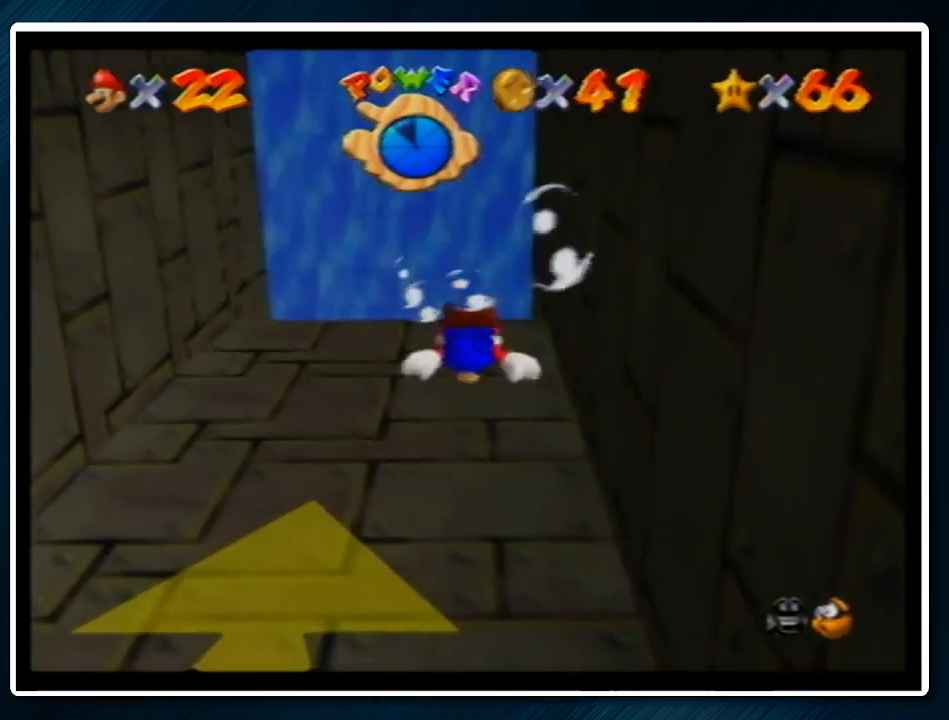
{"buttons": [], "left_stick": "down", "events": [[33, "left_stick", "down"], [167, "A", "up"]]}
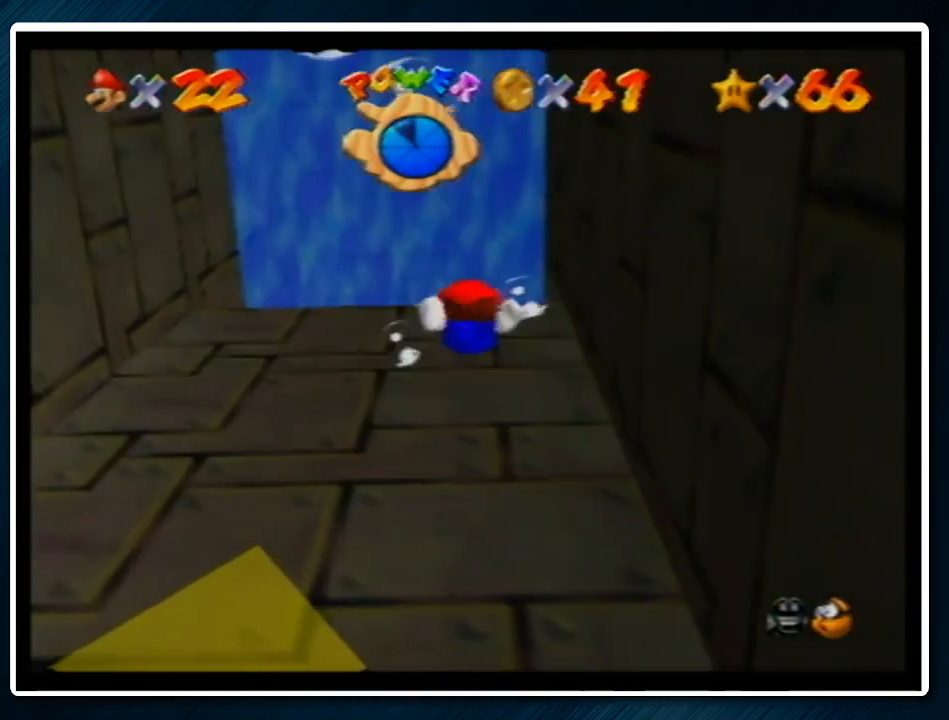
{"buttons": [], "left_stick": "down", "events": [[100, "A", "down"], [267, "left_stick", "center"], [333, "A", "up"], [400, "left_stick", "down"]]}
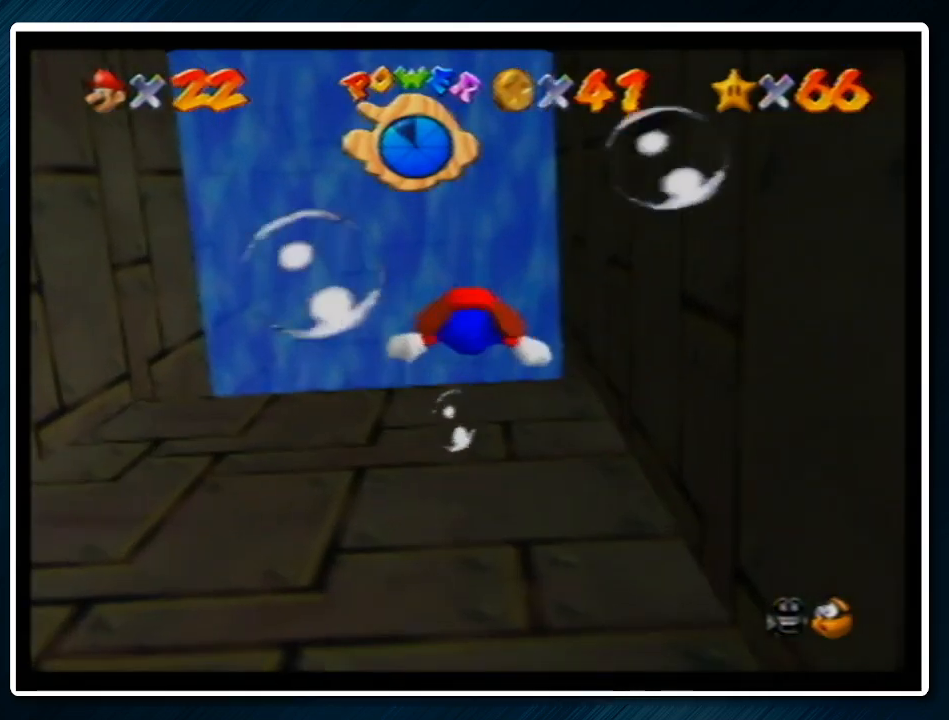
{"buttons": [], "left_stick": "down", "events": [[267, "A", "down"], [333, "left_stick", "center"], [467, "A", "up"], [500, "left_stick", "down"]]}
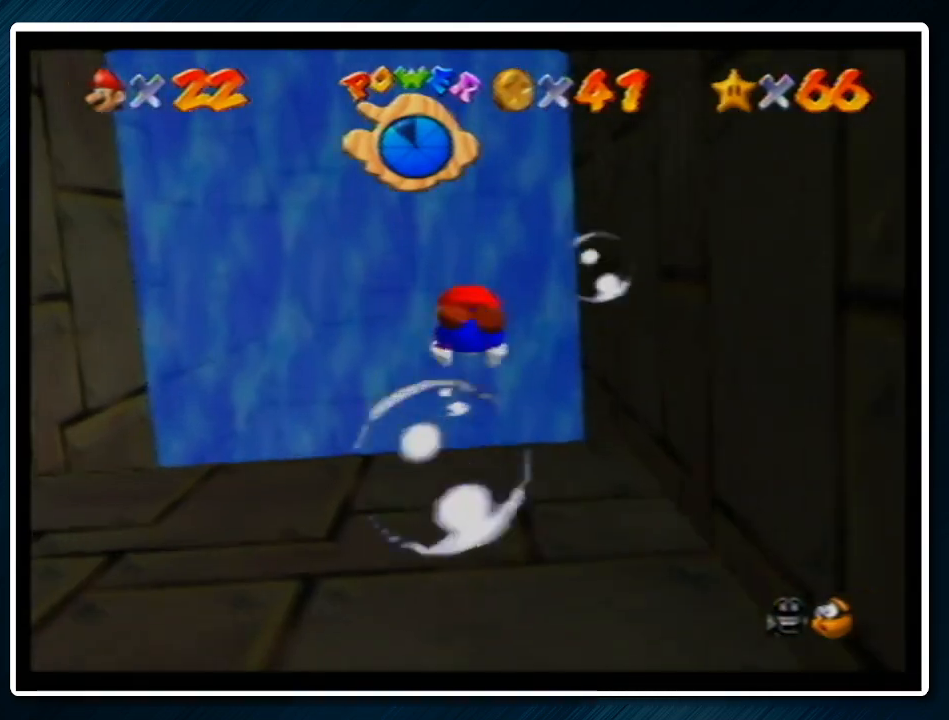
{"buttons": ["A", "C_LEFT"], "left_stick": "down", "events": [[500, "A", "down"], [500, "C_LEFT", "down"]]}
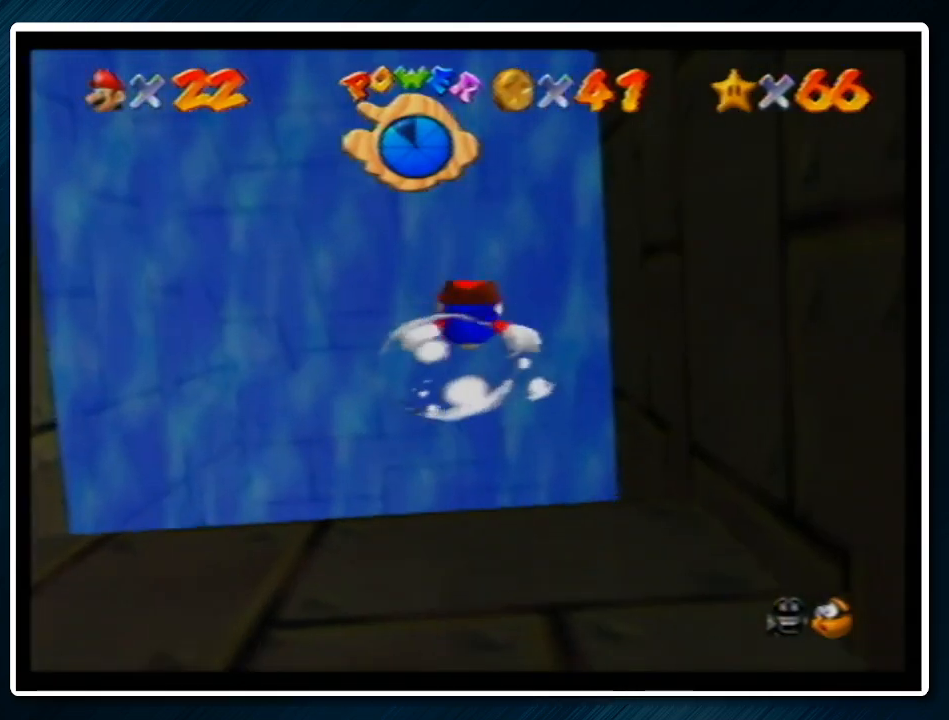
{"buttons": ["C_LEFT"], "left_stick": "center", "events": [[33, "left_stick", "center"], [233, "A", "up"]]}
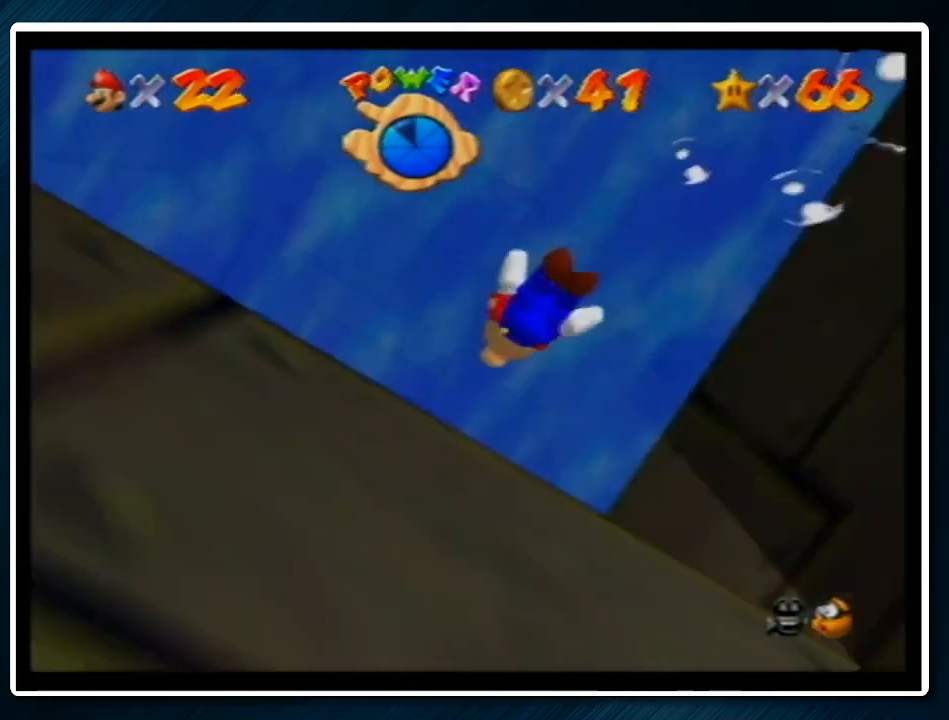
{"buttons": ["C_LEFT"], "left_stick": "center", "events": [[167, "A", "down"], [367, "A", "up"]]}
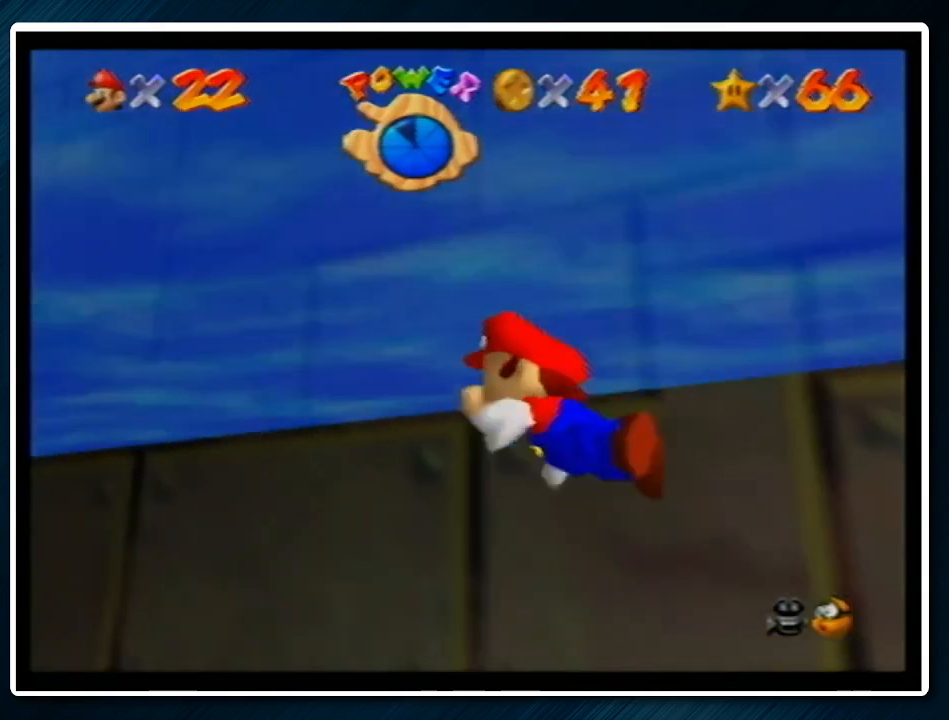
{"buttons": ["A", "C_LEFT"], "left_stick": "center", "events": [[300, "A", "down"]]}
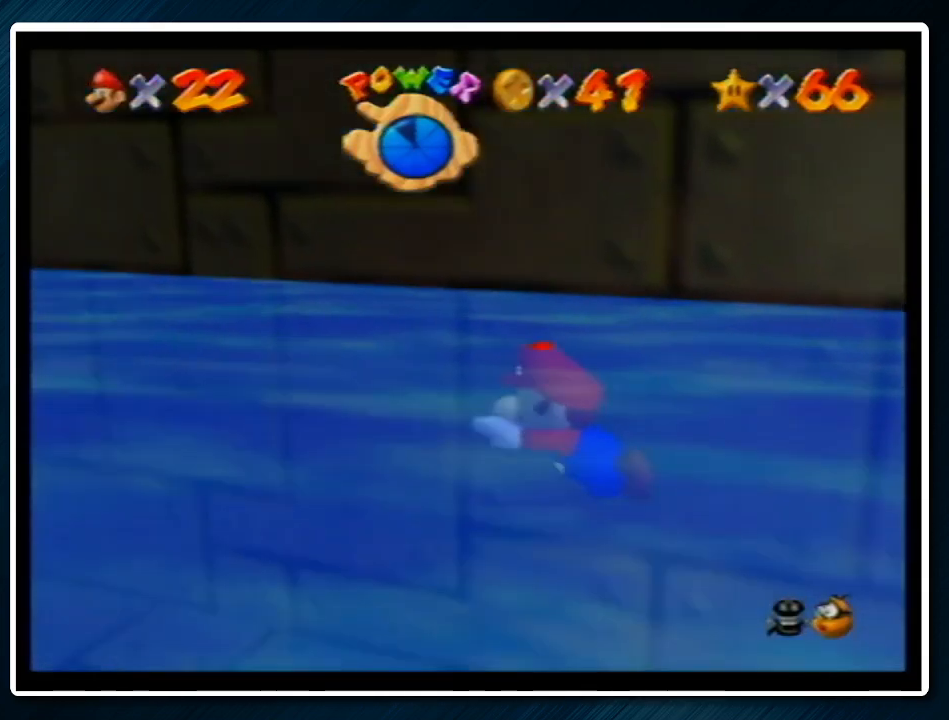
{"buttons": ["A", "C_LEFT"], "left_stick": "up", "events": [[33, "A", "up"], [200, "left_stick", "up"], [500, "A", "down"]]}
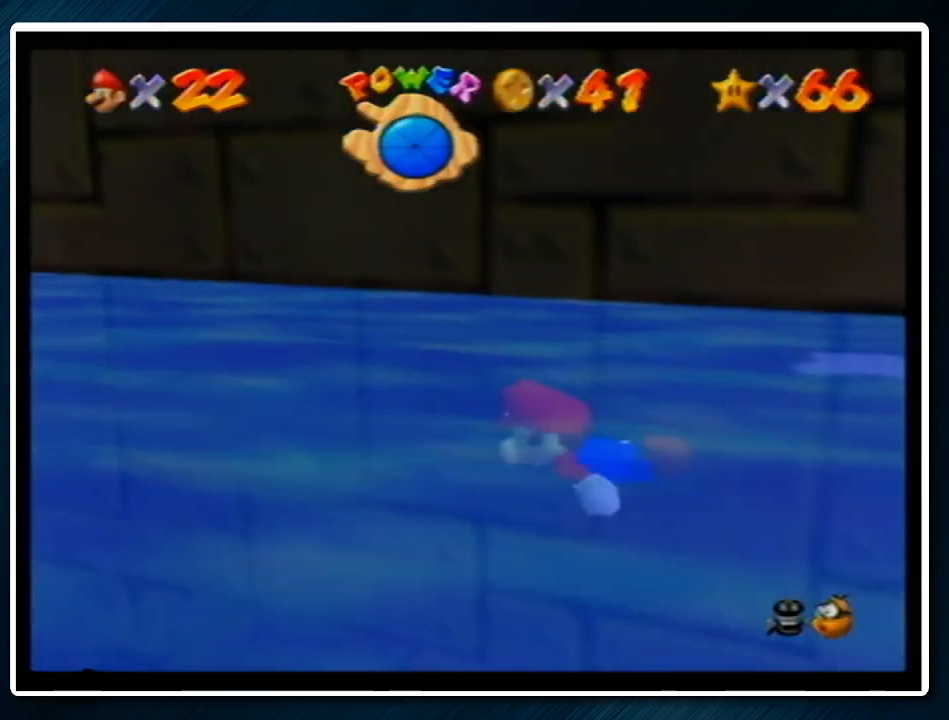
{"buttons": ["C_LEFT"], "left_stick": "up", "events": [[100, "left_stick", "center"], [200, "A", "up"], [200, "left_stick", "up"]]}
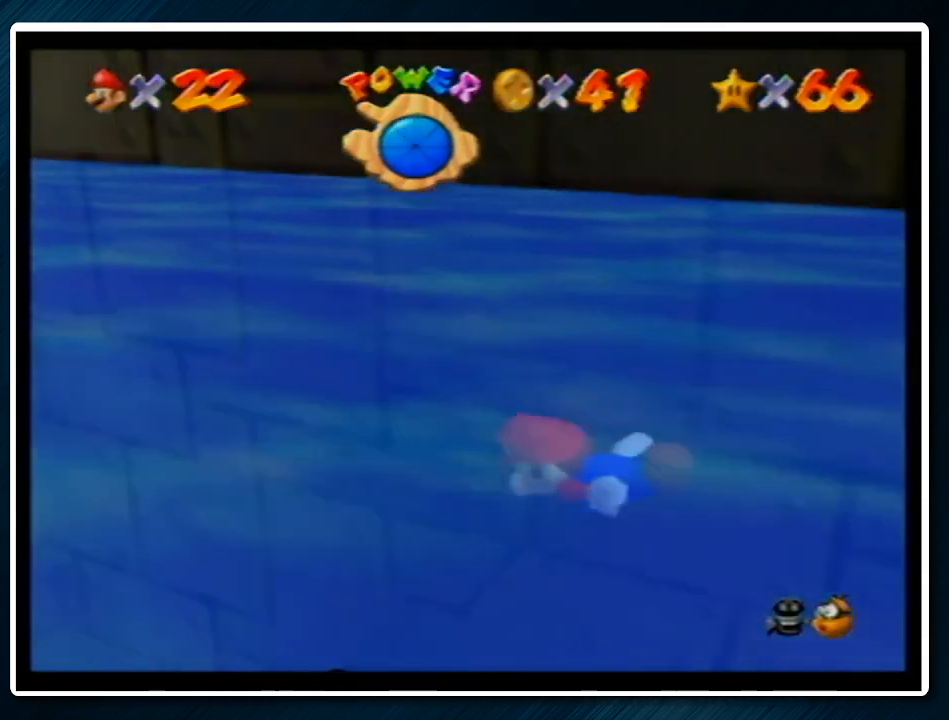
{"buttons": ["C_LEFT"], "left_stick": "up", "events": [[167, "A", "down"], [400, "A", "up"]]}
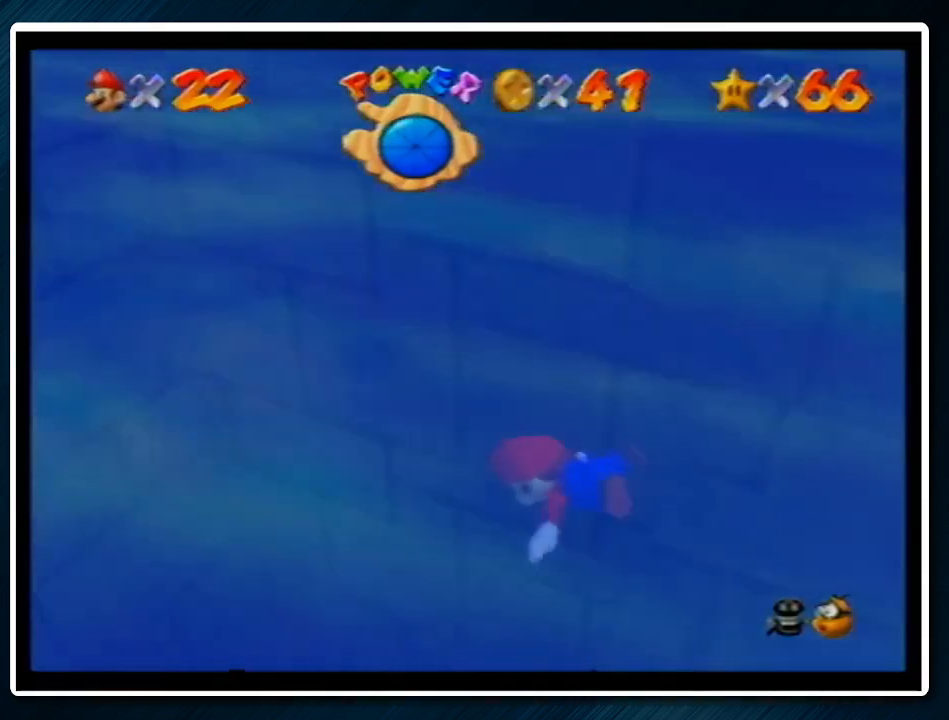
{"buttons": ["A", "C_LEFT"], "left_stick": "up", "events": [[333, "A", "down"]]}
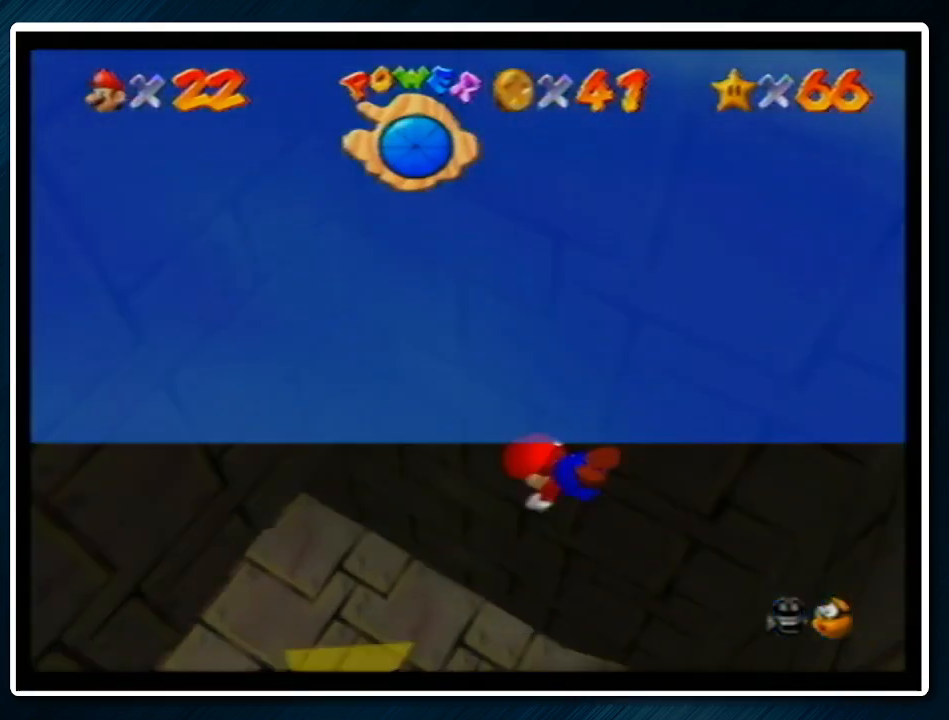
{"buttons": ["A", "C_LEFT"], "left_stick": "center", "events": [[100, "A", "up"], [333, "left_stick", "center"], [500, "A", "down"]]}
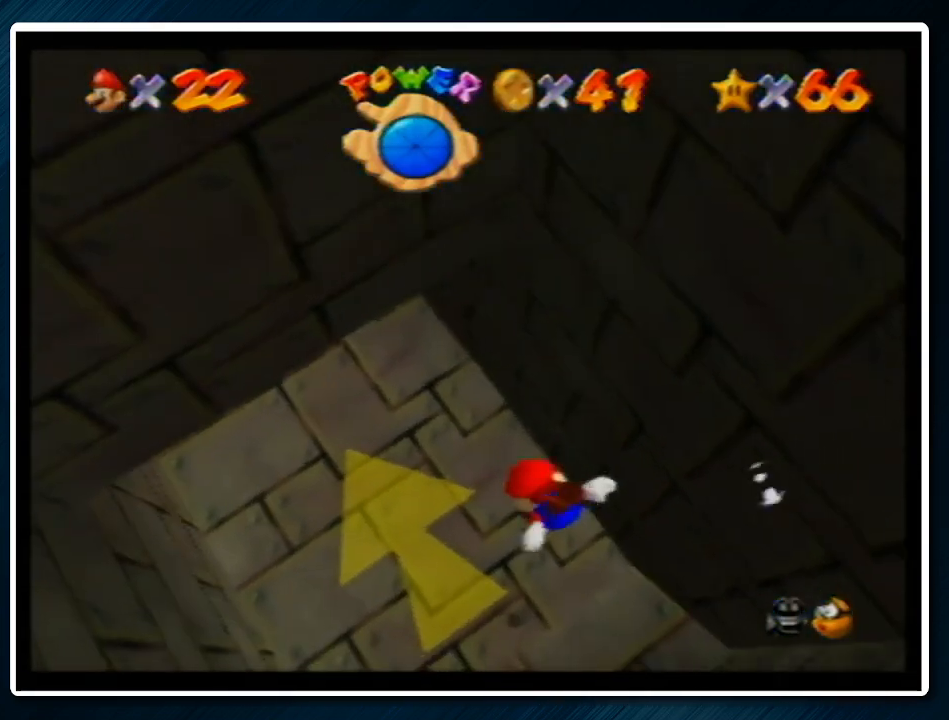
{"buttons": ["C_LEFT"], "left_stick": "center", "events": [[67, "left_stick", "up-right"], [167, "left_stick", "right"], [267, "A", "up"], [400, "left_stick", "center"]]}
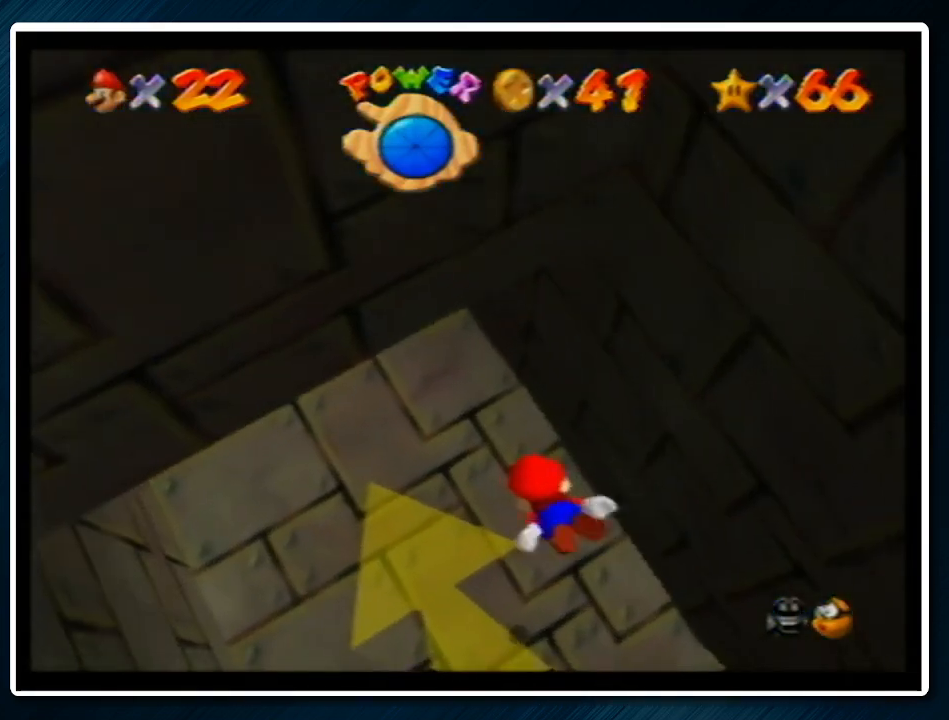
{"buttons": ["C_LEFT"], "left_stick": "center", "events": [[133, "A", "down"], [367, "A", "up"]]}
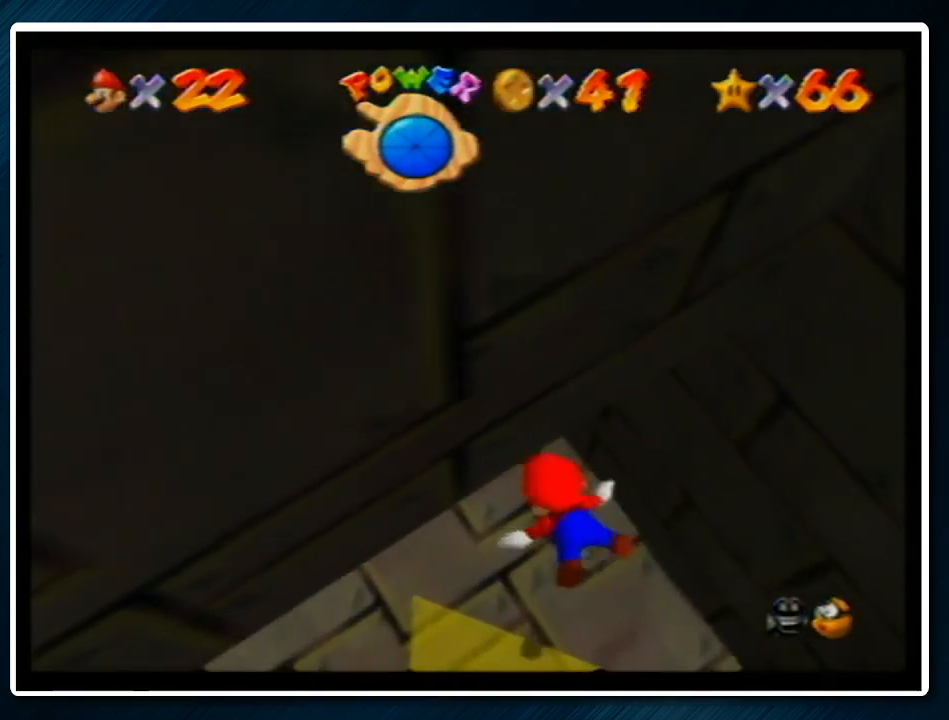
{"buttons": ["A", "C_LEFT"], "left_stick": "center", "events": [[267, "A", "down"]]}
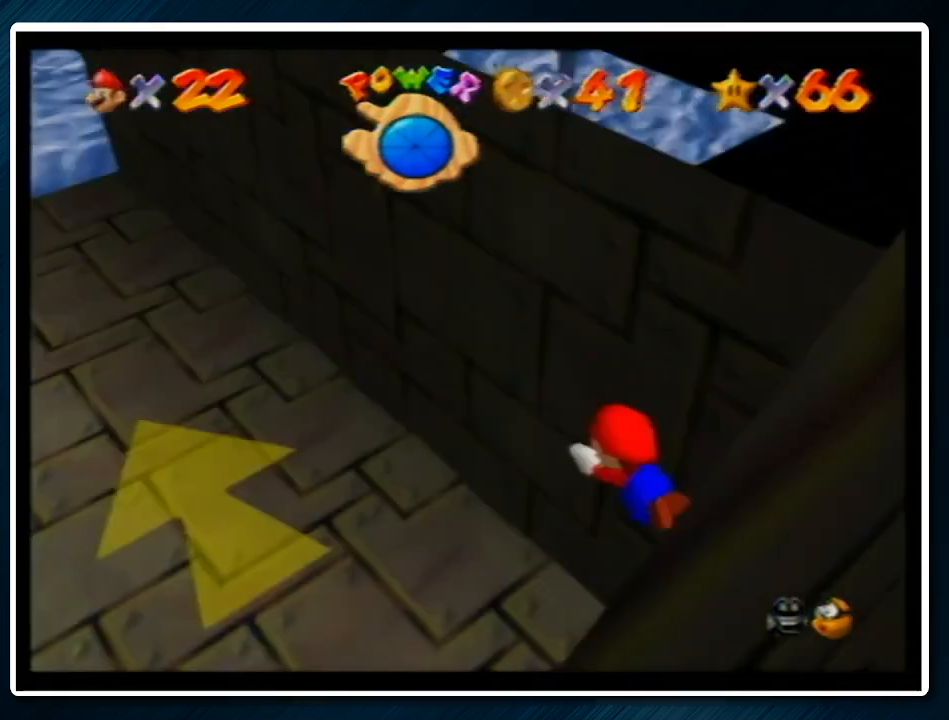
{"buttons": ["A", "C_LEFT"], "left_stick": "center", "events": [[67, "A", "up"], [467, "A", "down"]]}
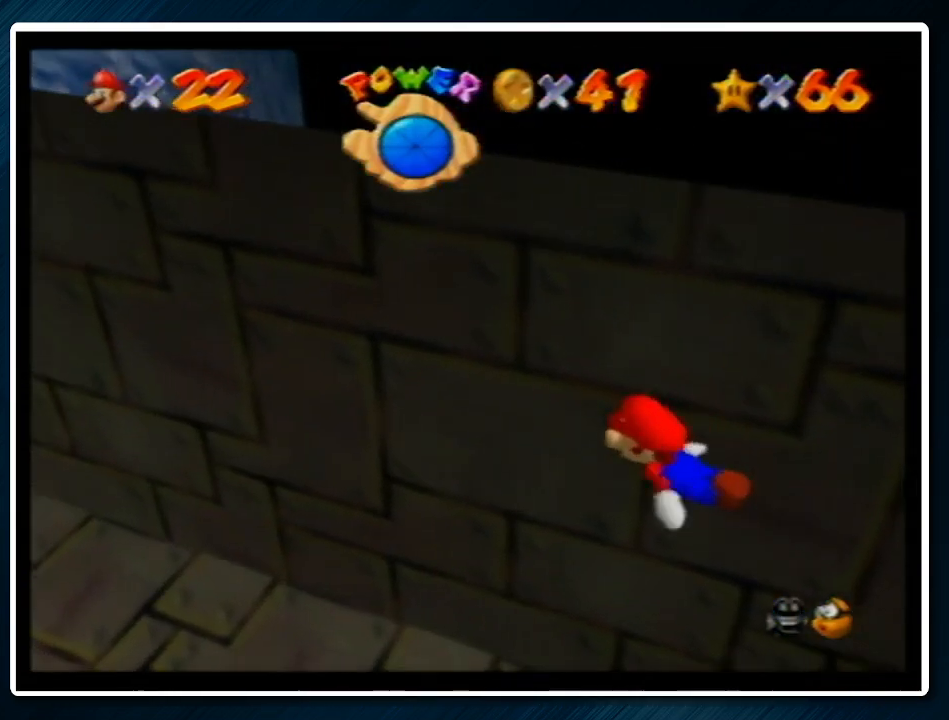
{"buttons": ["C_LEFT"], "left_stick": "center", "events": [[200, "left_stick", "up-left"], [233, "A", "up"], [400, "left_stick", "center"]]}
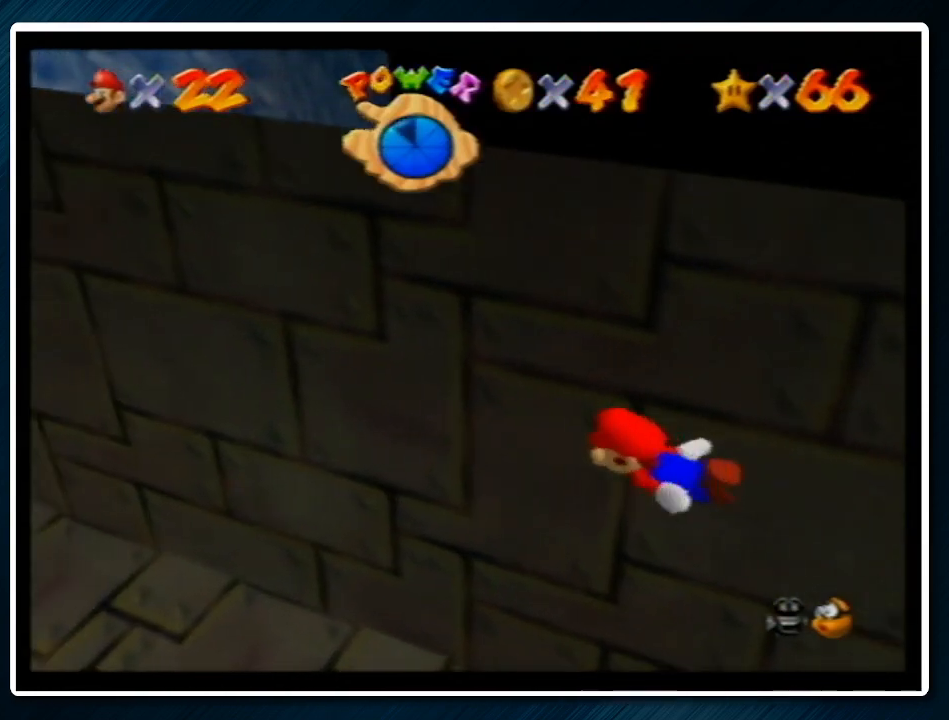
{"buttons": ["C_LEFT"], "left_stick": "up", "events": [[133, "A", "down"], [367, "A", "up"], [367, "left_stick", "up"]]}
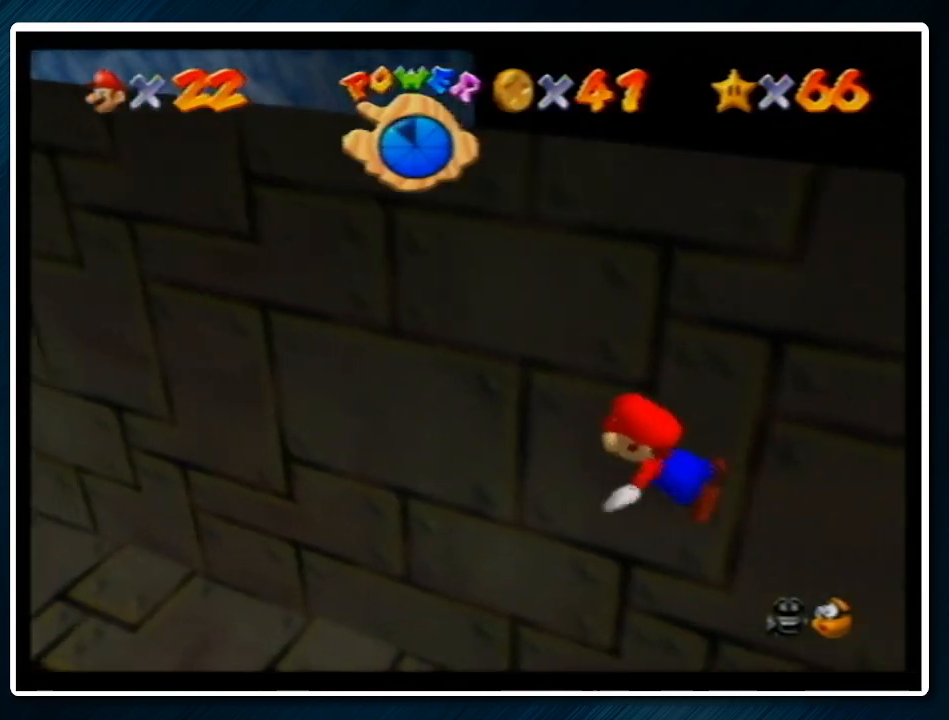
{"buttons": ["A", "C_LEFT"], "left_stick": "up", "events": [[133, "left_stick", "center"], [300, "A", "down"], [467, "left_stick", "up"]]}
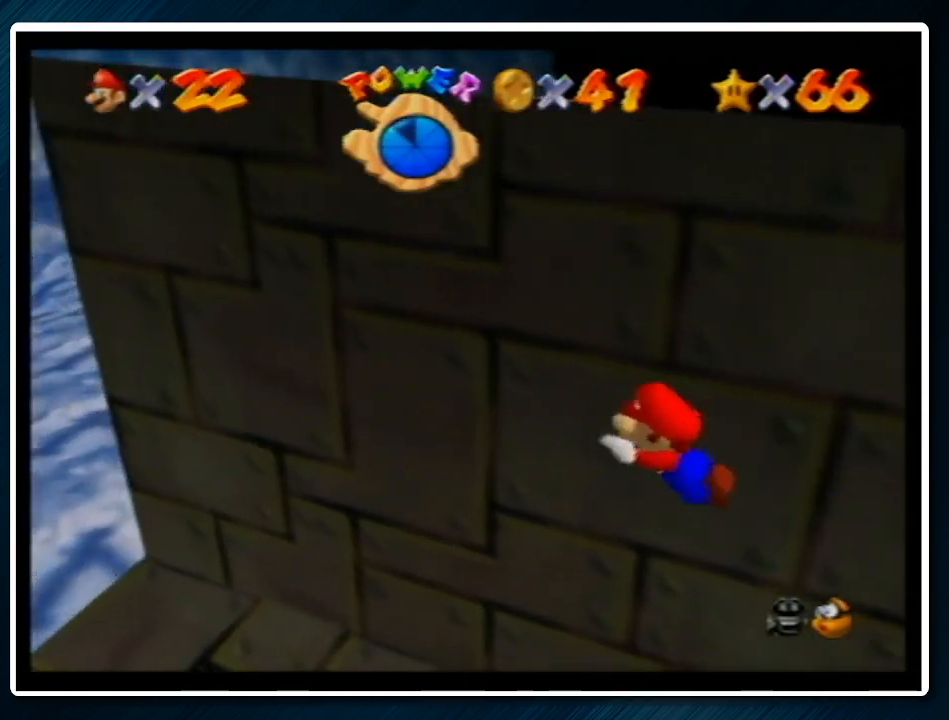
{"buttons": ["A", "C_LEFT"], "left_stick": "center", "events": [[33, "A", "up"], [267, "left_stick", "center"], [467, "A", "down"]]}
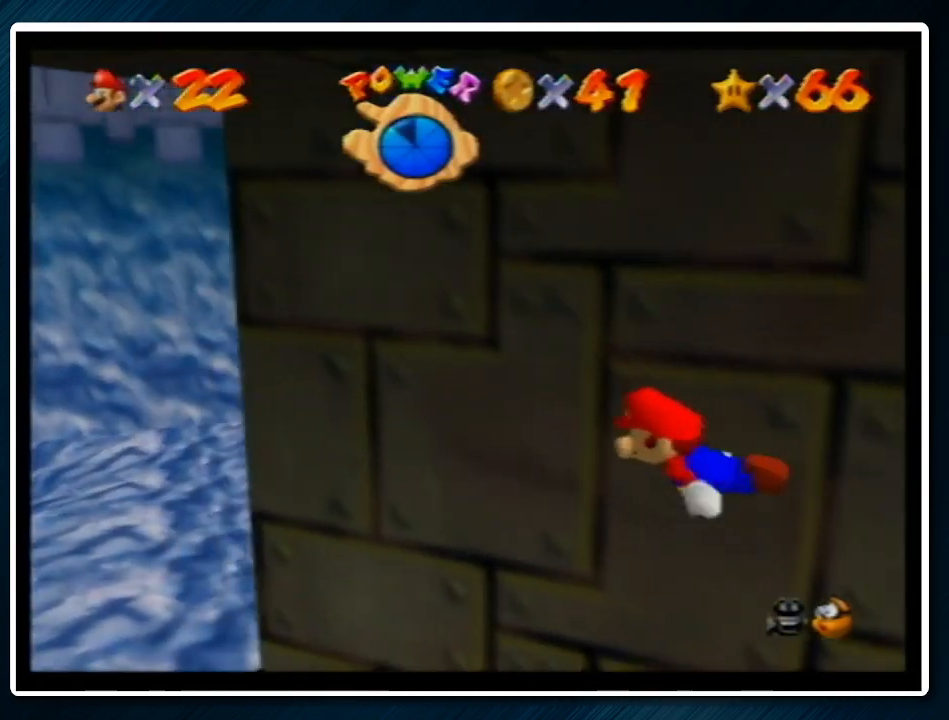
{"buttons": ["C_LEFT"], "left_stick": "center", "events": [[200, "left_stick", "up"], [233, "A", "up"], [333, "left_stick", "up-right"], [467, "left_stick", "center"]]}